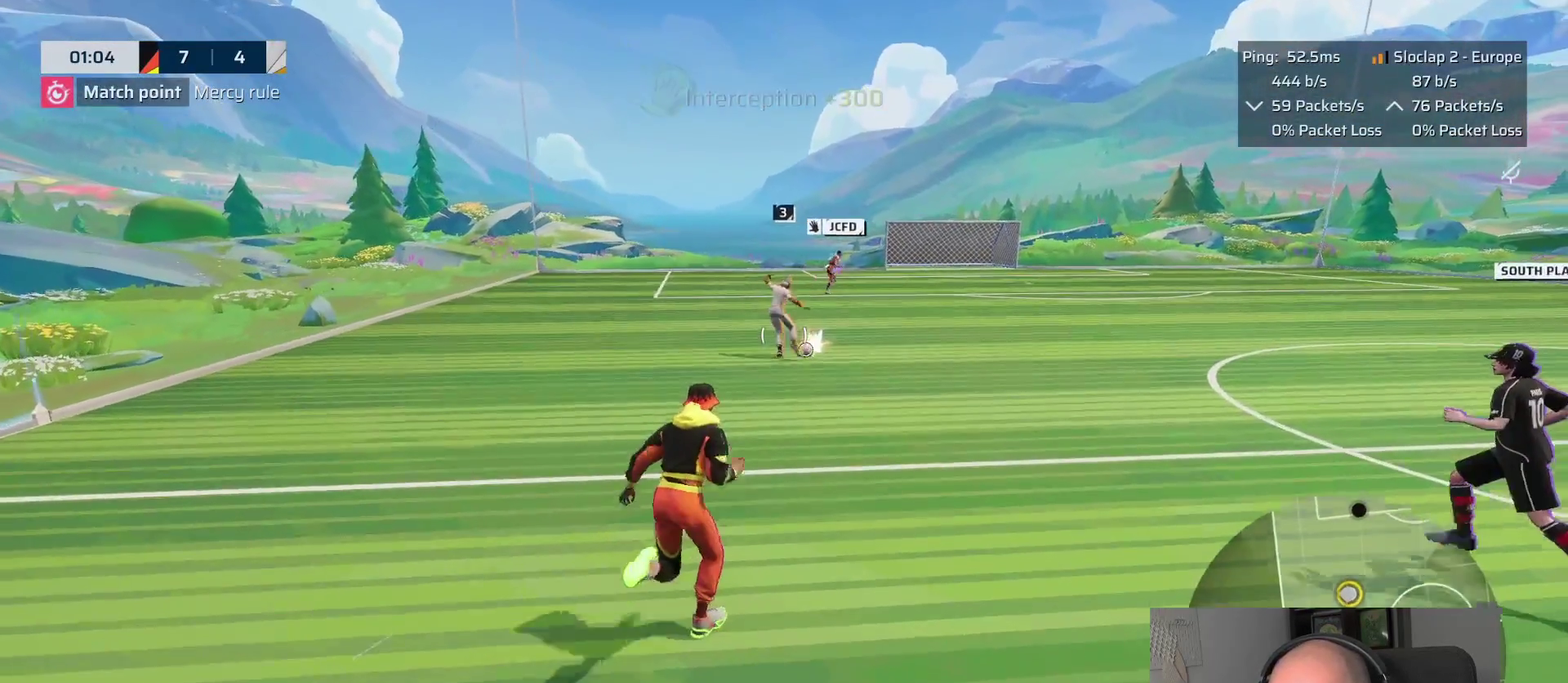
Gameplay with a controller (PlayStation layout); each line is a JSON object with the inputs held at the frame after it. "events" lists button and stick changes between this image and that frame as [ms after this image, input, new state], when the widget could be followed in between. This overlay highlights the sticks when they move; stick clicks (L3 R3) are not distinguishable. This document gives stick clicks only as held states, not as events.
{"buttons": [], "left_stick": "up-right", "right_stick": "center", "events": [[183, "L1", "up"], [317, "left_stick", "up-right"]]}
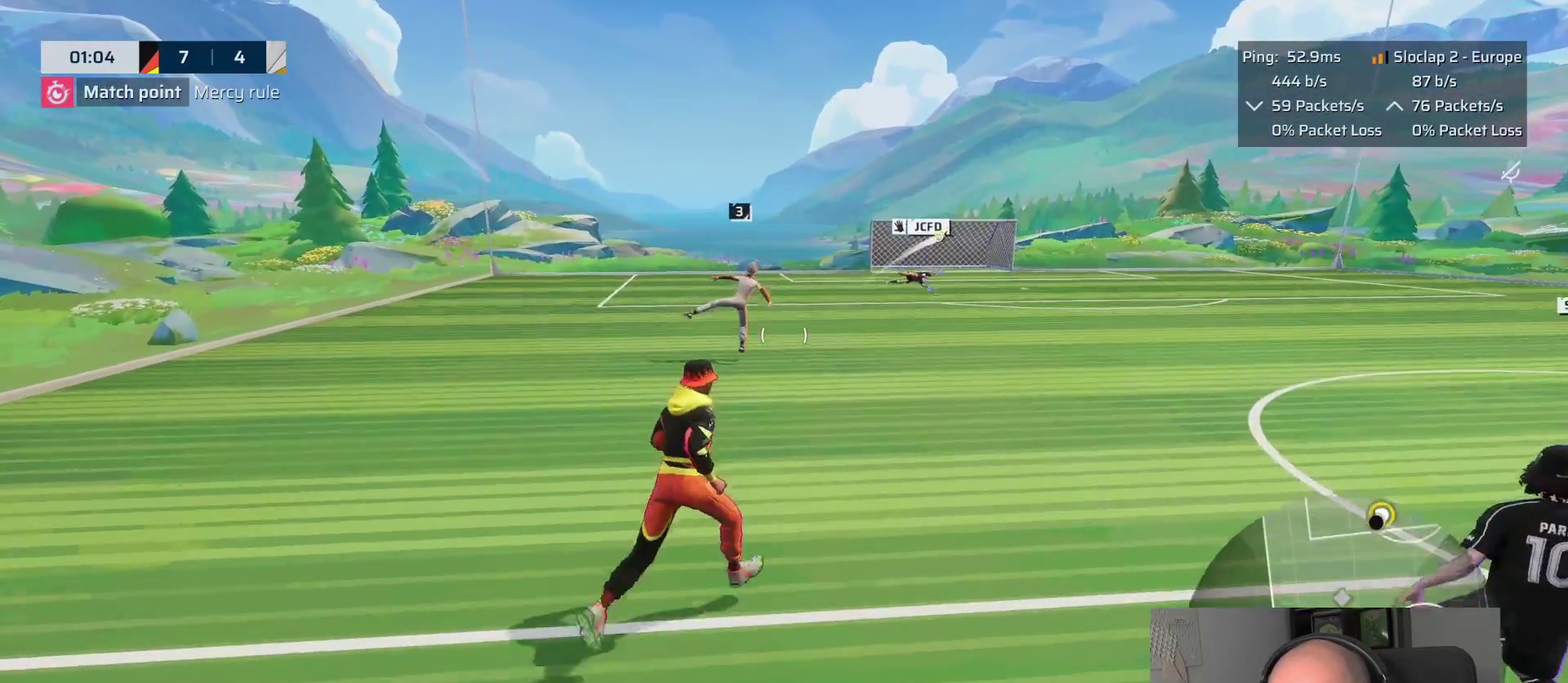
{"buttons": [], "left_stick": "down-left", "right_stick": "center", "events": [[117, "left_stick", "right"], [217, "left_stick", "down-right"], [400, "left_stick", "down"], [500, "left_stick", "down-left"]]}
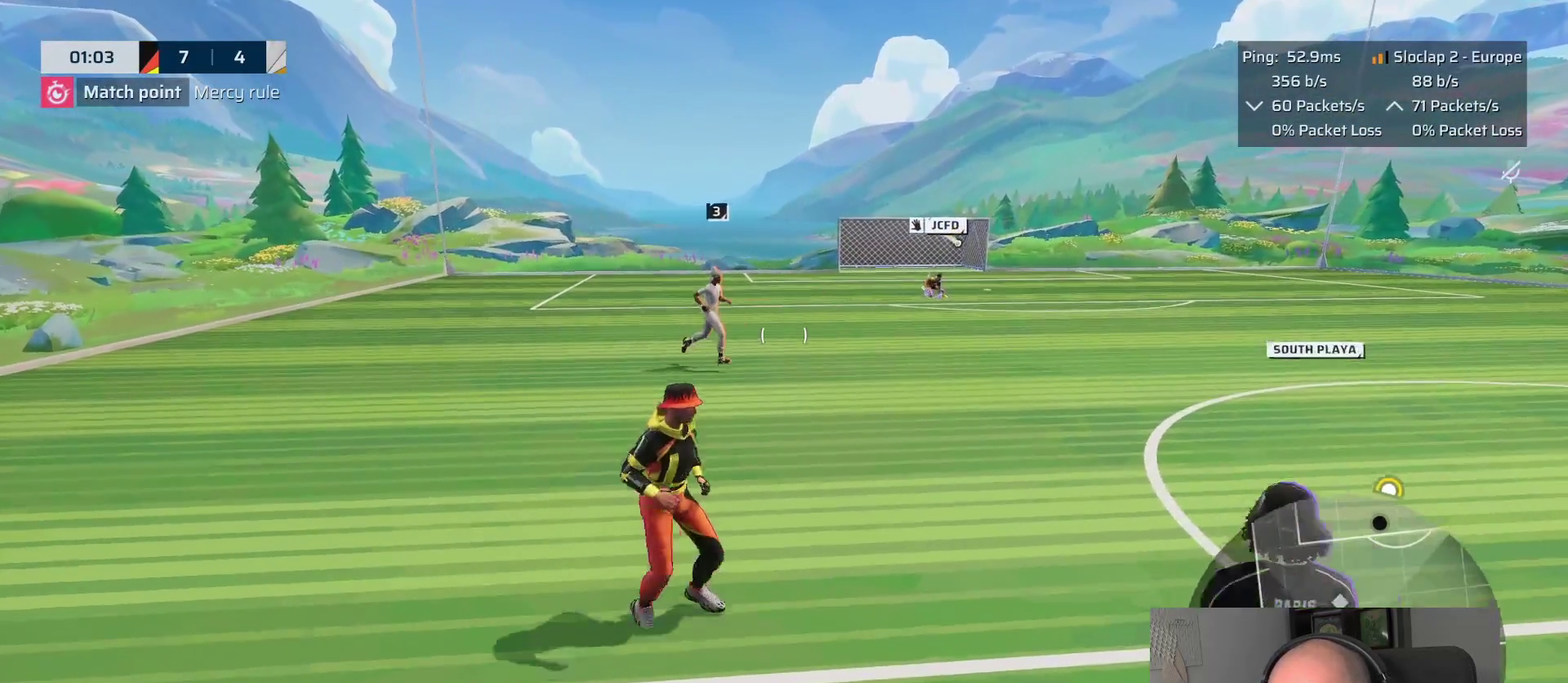
{"buttons": [], "left_stick": "down-left", "right_stick": "center", "events": []}
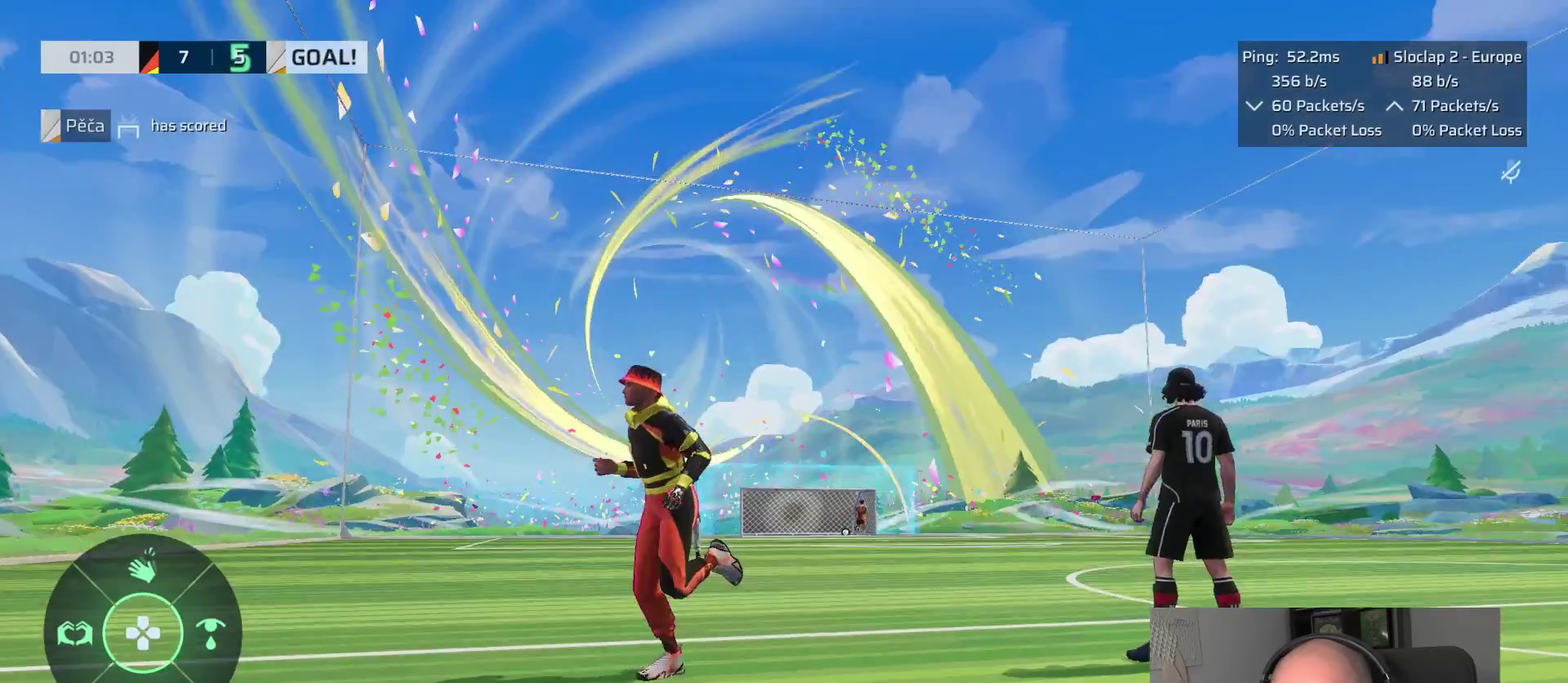
{"buttons": [], "left_stick": "down-left", "right_stick": "center", "events": []}
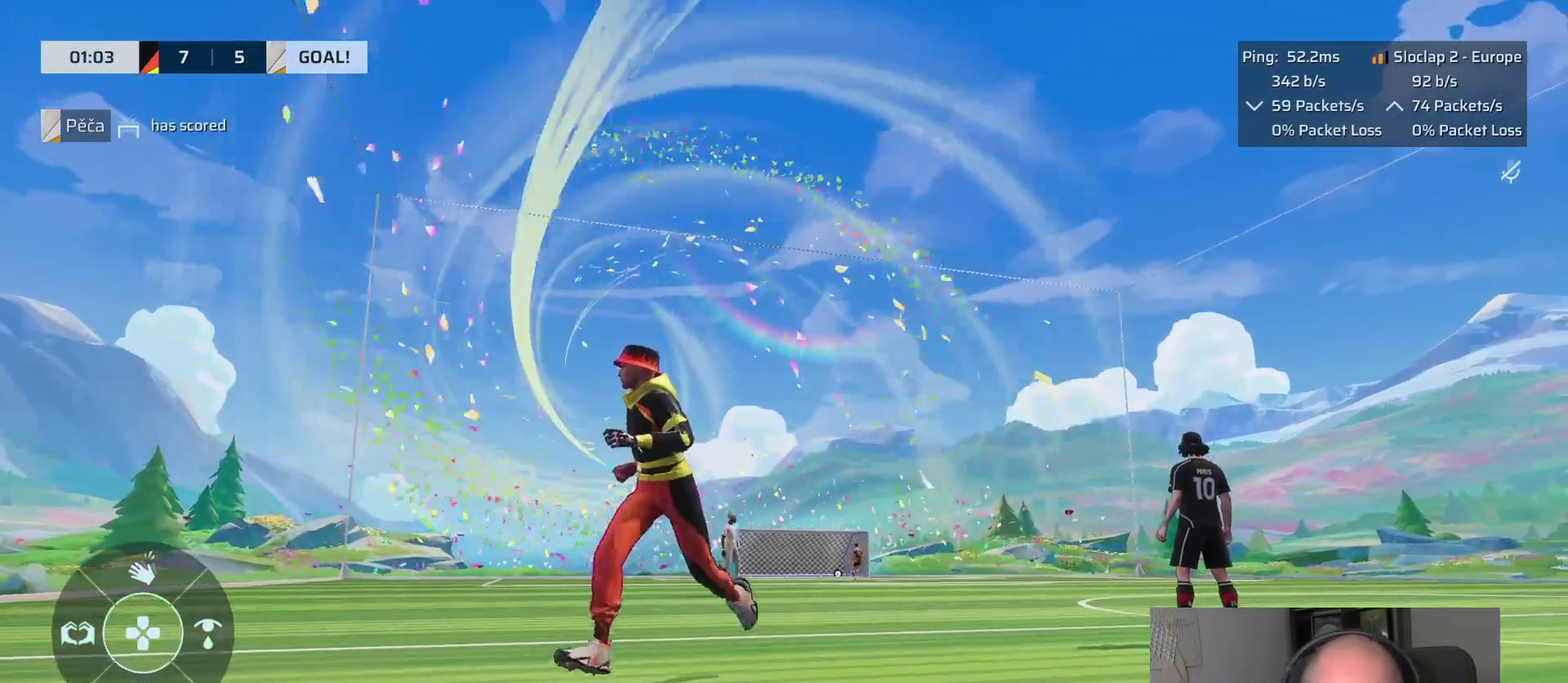
{"buttons": [], "left_stick": "down-left", "right_stick": "center", "events": [[450, "left_stick", "down"], [500, "left_stick", "down-left"]]}
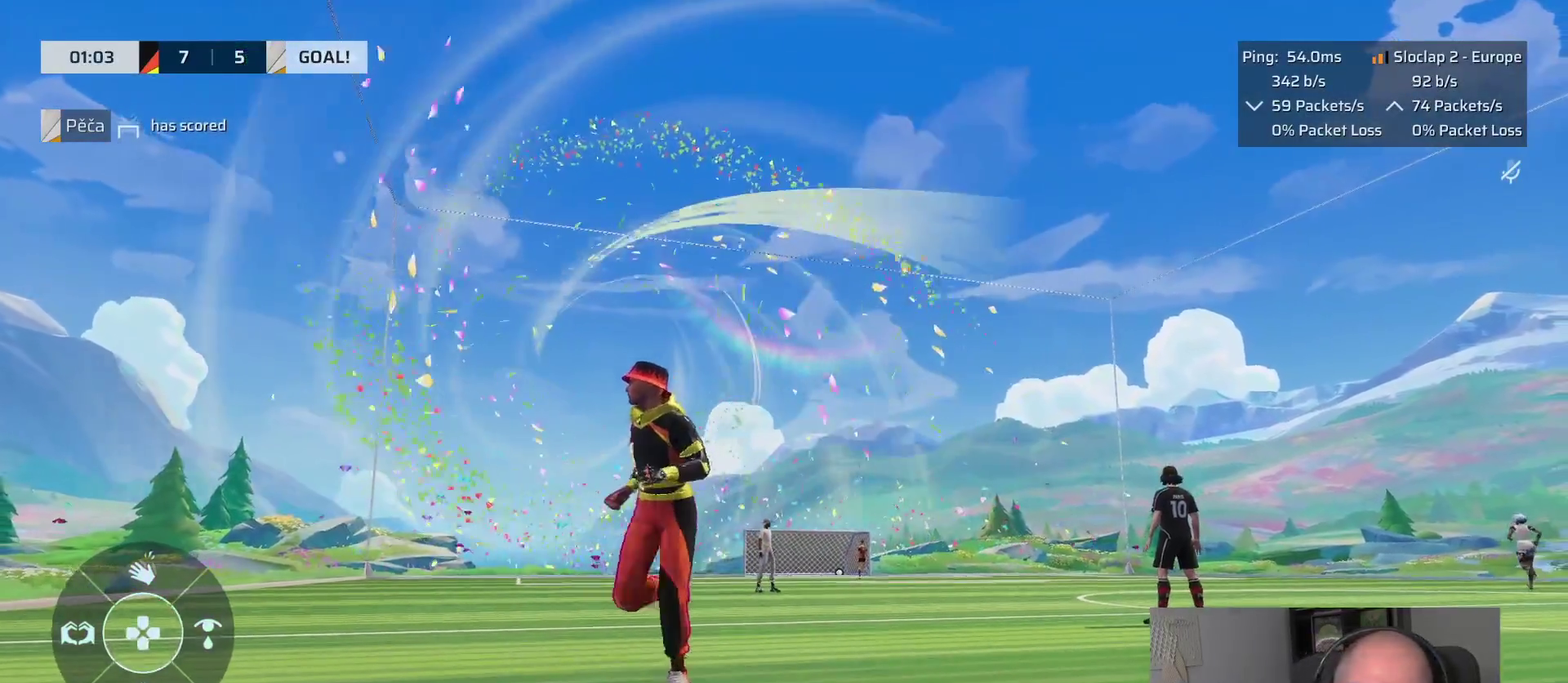
{"buttons": [], "left_stick": "center", "right_stick": "center", "events": [[250, "left_stick", "center"]]}
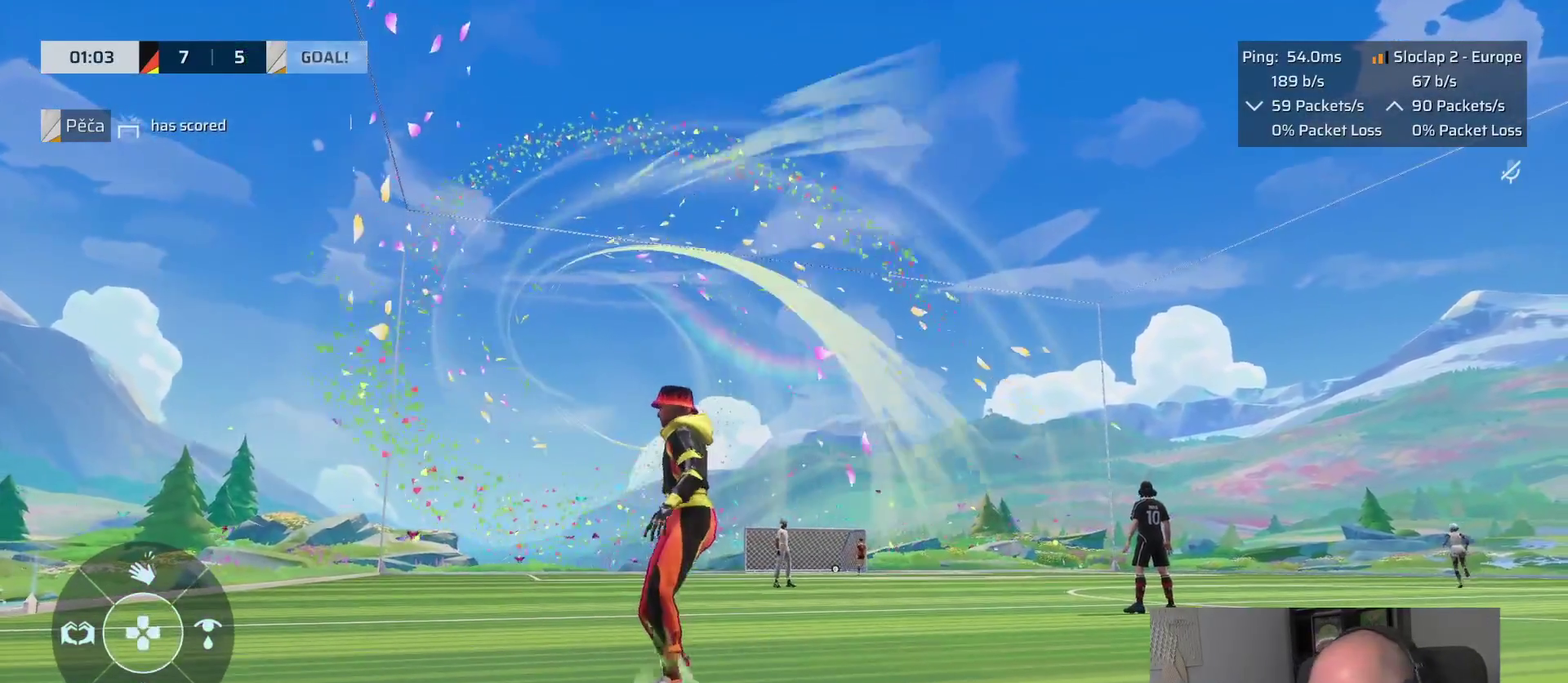
{"buttons": [], "left_stick": "center", "right_stick": "center", "events": []}
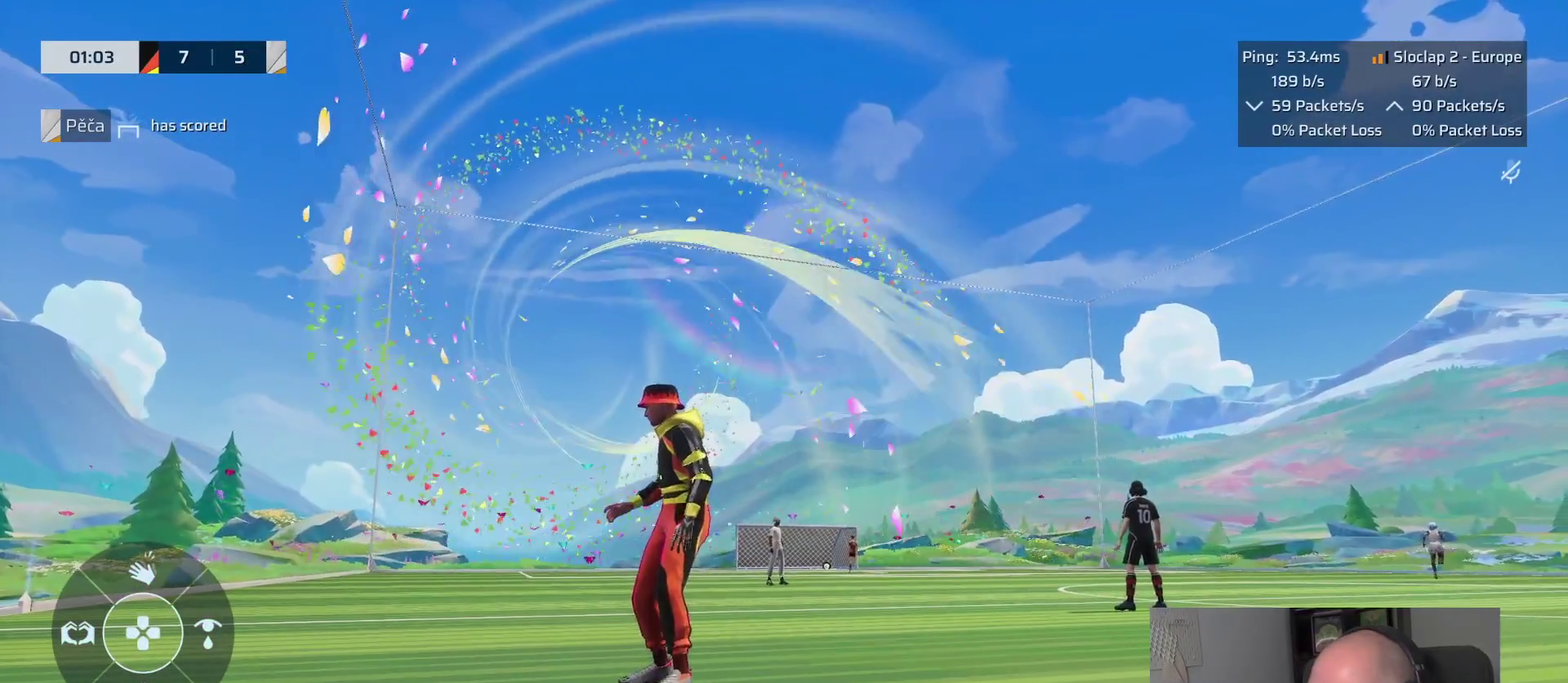
{"buttons": [], "left_stick": "center", "right_stick": "center", "events": []}
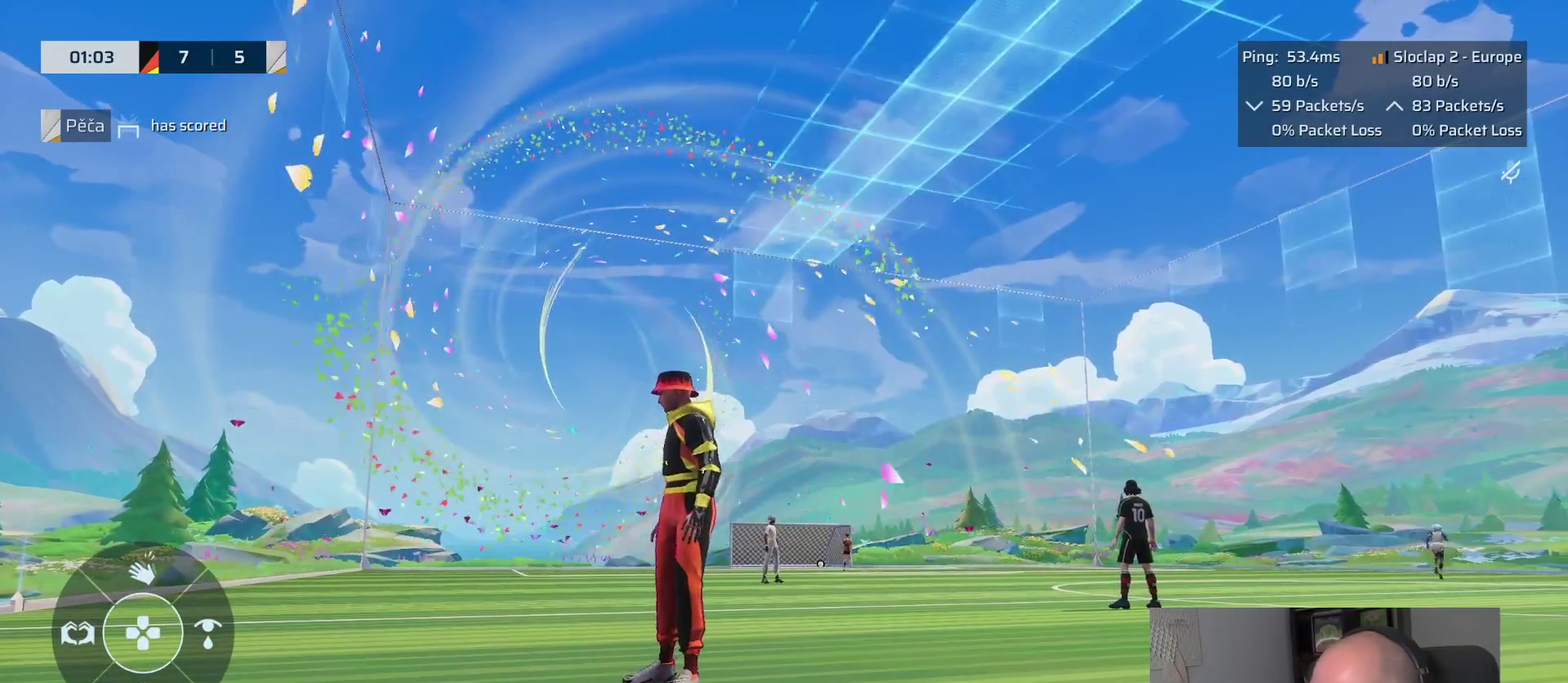
{"buttons": [], "left_stick": "center", "right_stick": "center", "events": []}
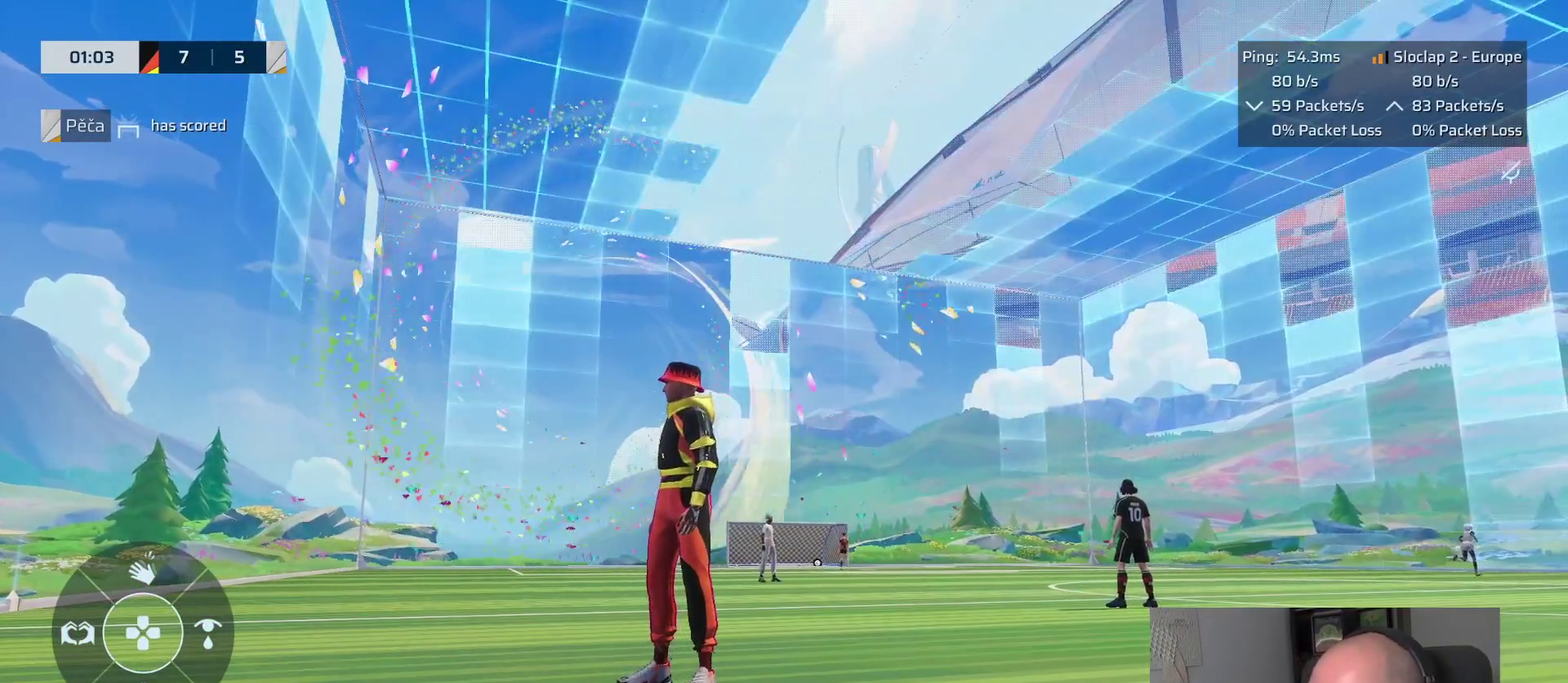
{"buttons": ["CROSS"], "left_stick": "center", "right_stick": "center", "events": [[500, "CROSS", "down"]]}
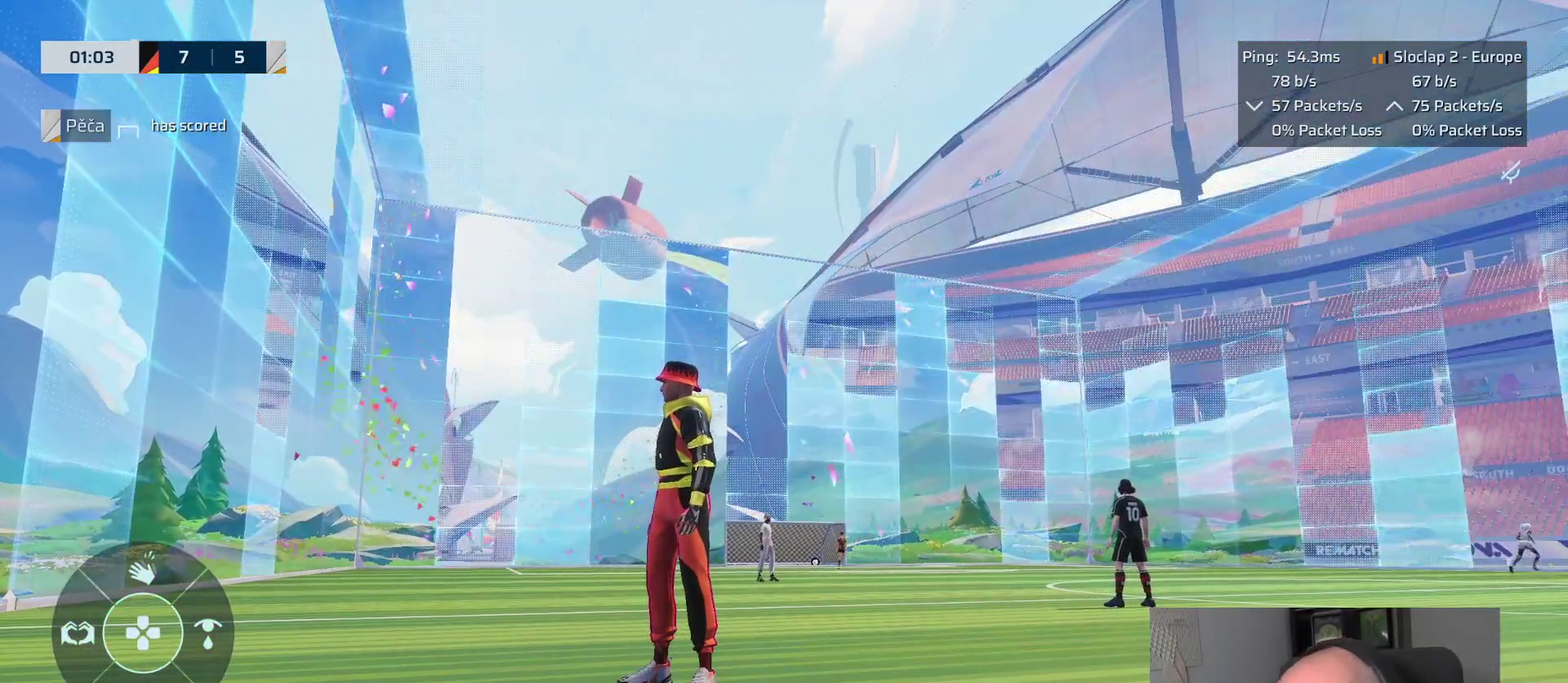
{"buttons": [], "left_stick": "center", "right_stick": "center", "events": [[67, "CROSS", "up"]]}
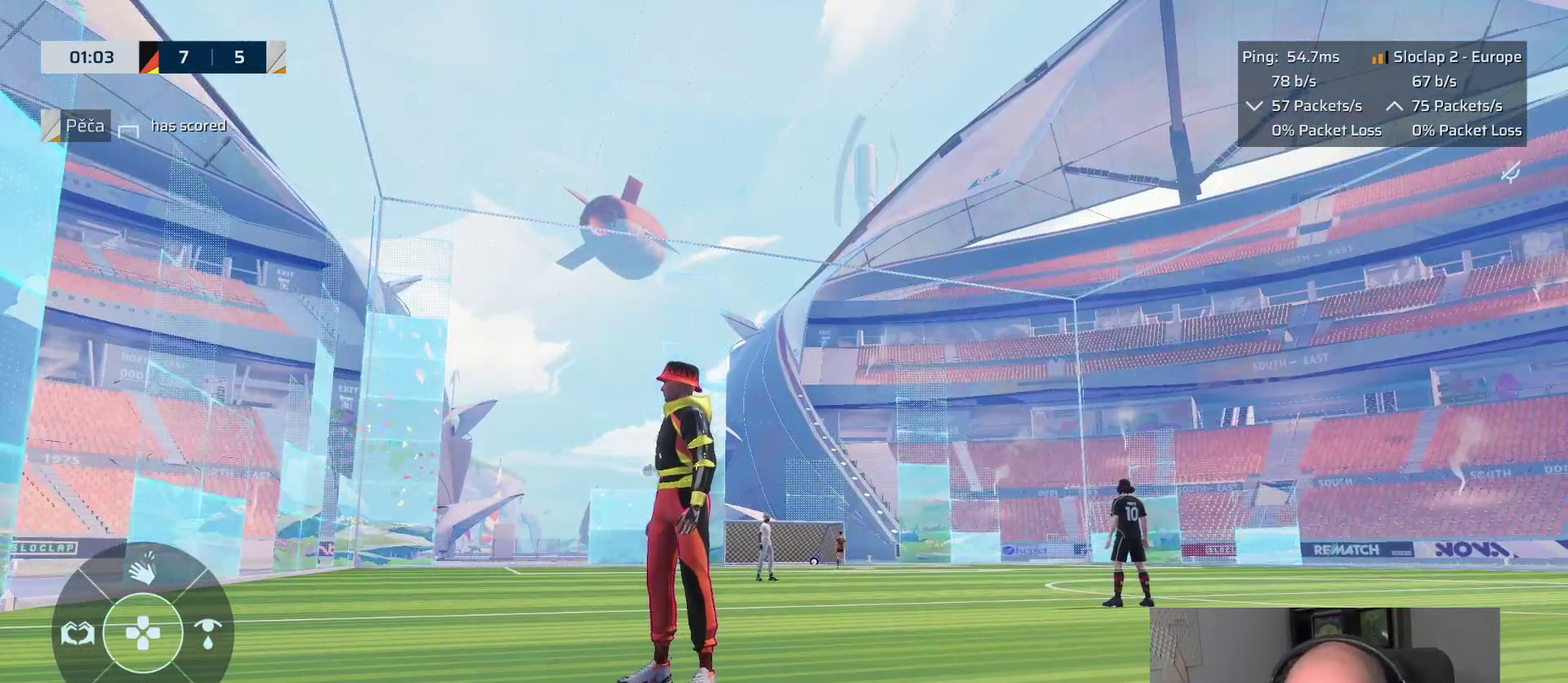
{"buttons": [], "left_stick": "center", "right_stick": "center", "events": []}
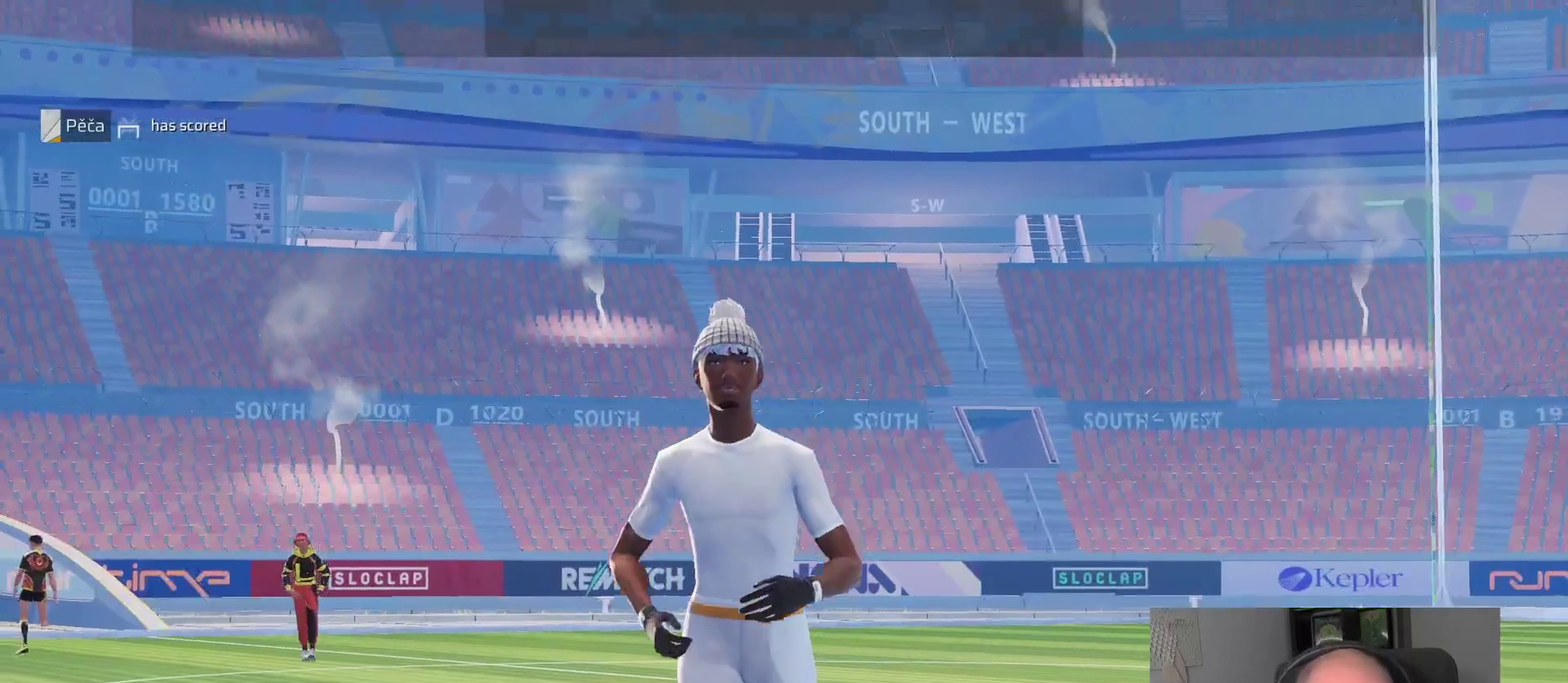
{"buttons": [], "left_stick": "center", "right_stick": "center", "events": []}
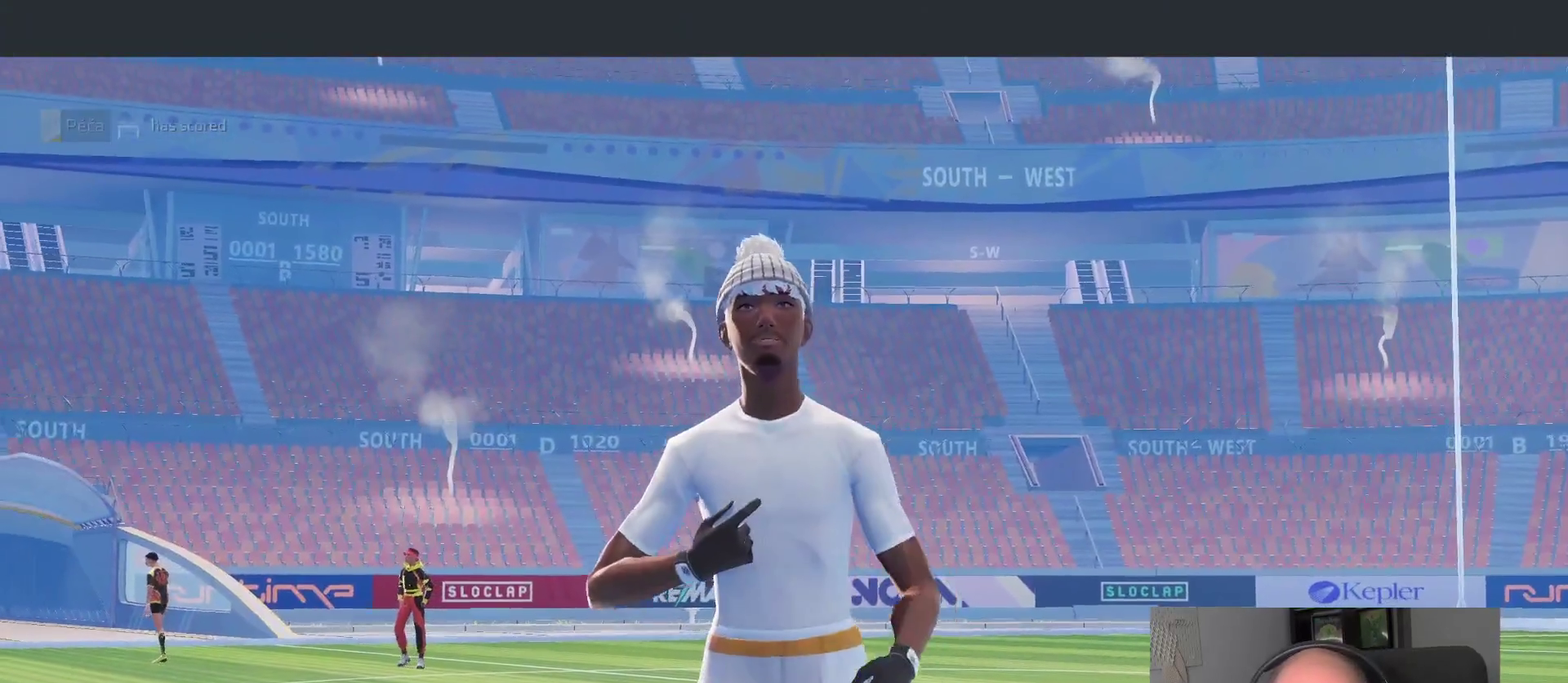
{"buttons": [], "left_stick": "up", "right_stick": "center", "events": [[217, "left_stick", "up"]]}
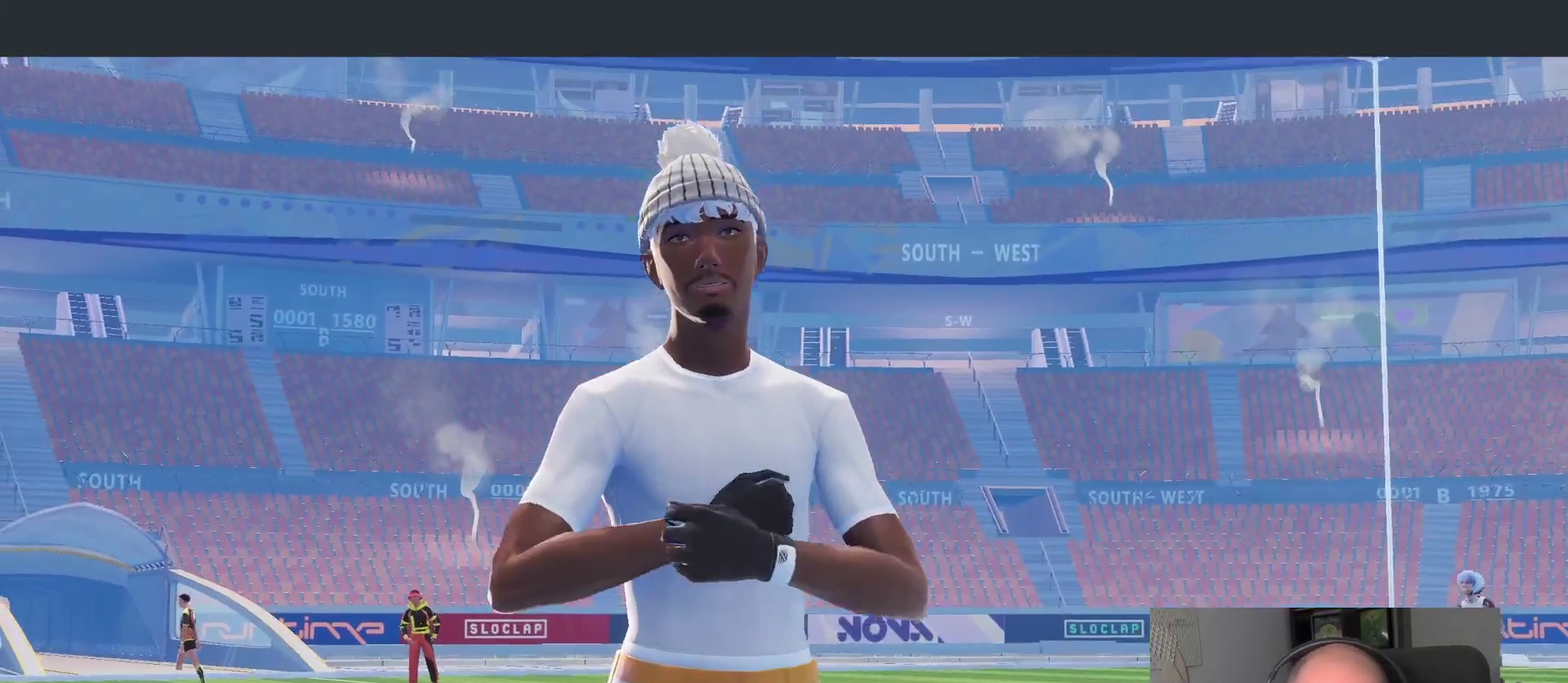
{"buttons": [], "left_stick": "up-right", "right_stick": "center", "events": [[300, "CROSS", "down"], [383, "left_stick", "up-right"], [400, "CROSS", "up"]]}
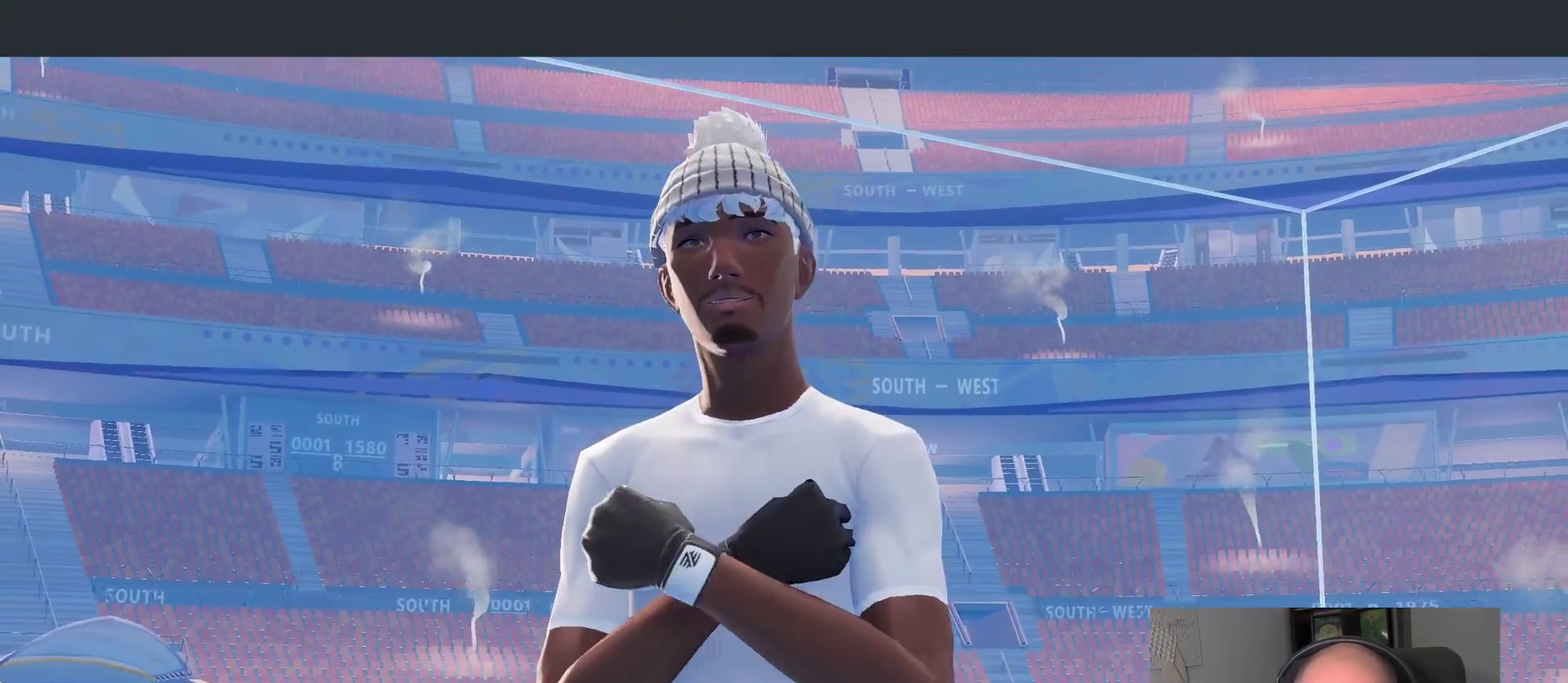
{"buttons": [], "left_stick": "up-right", "right_stick": "center", "events": [[100, "left_stick", "up"], [150, "CROSS", "down"], [233, "CROSS", "up"], [233, "left_stick", "up-right"], [317, "left_stick", "up"], [367, "left_stick", "up-right"]]}
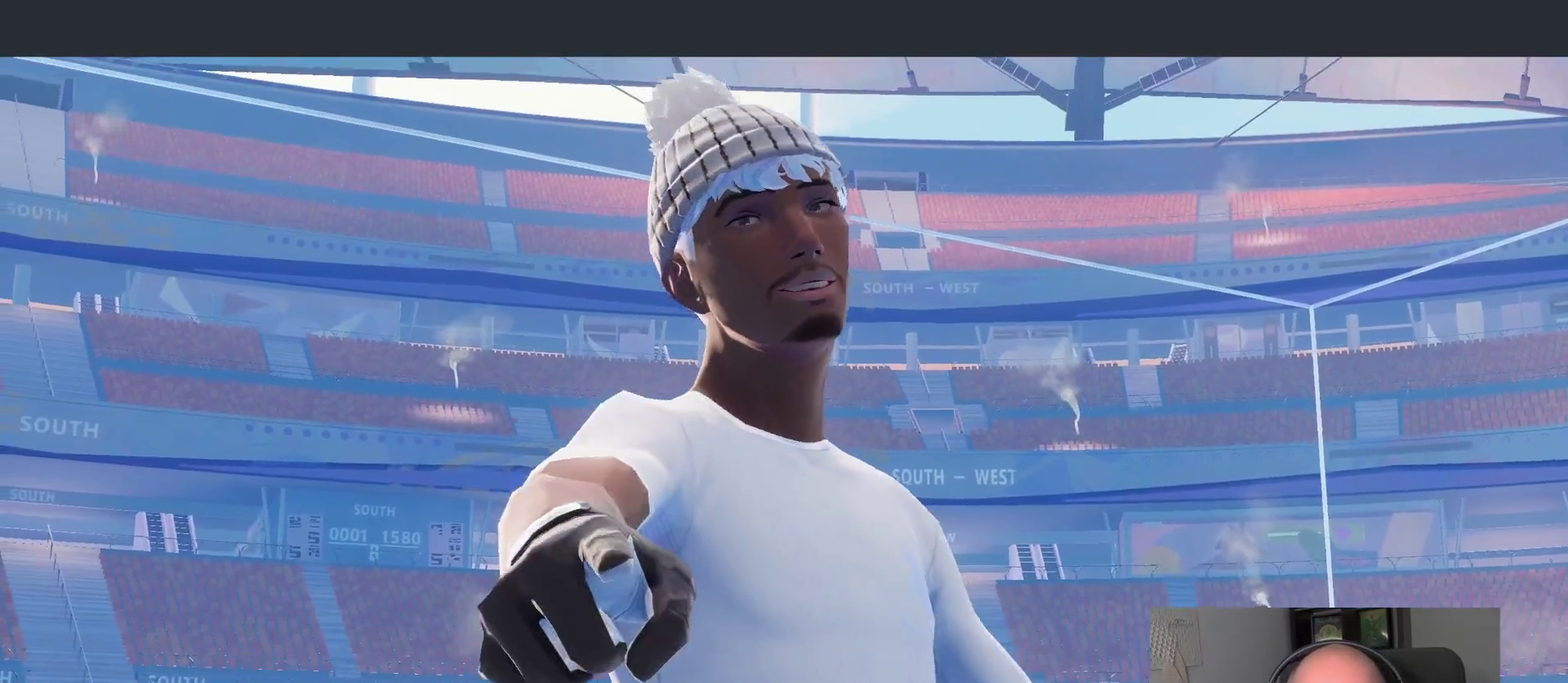
{"buttons": [], "left_stick": "center", "right_stick": "center", "events": [[400, "left_stick", "center"]]}
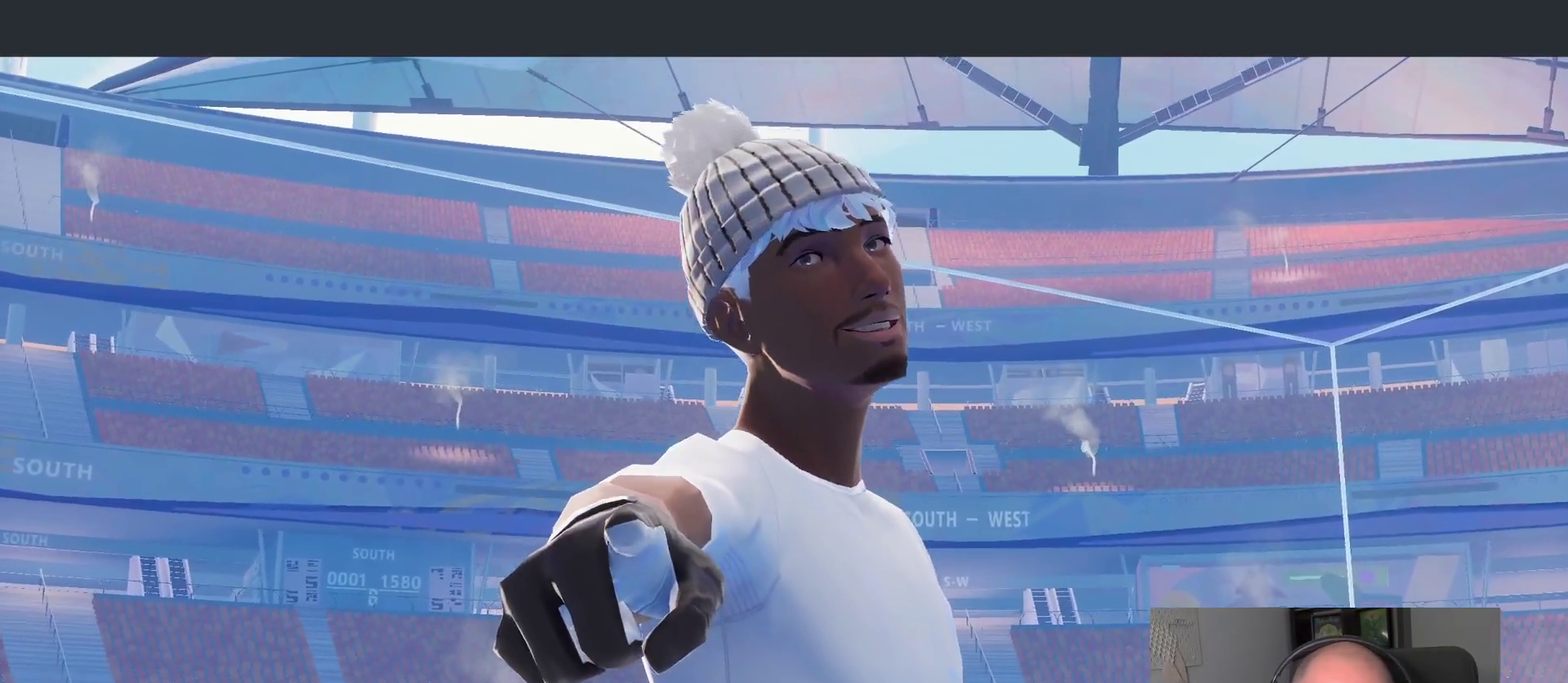
{"buttons": ["CROSS"], "left_stick": "up-right", "right_stick": "center", "events": [[433, "CROSS", "down"], [483, "left_stick", "up-right"]]}
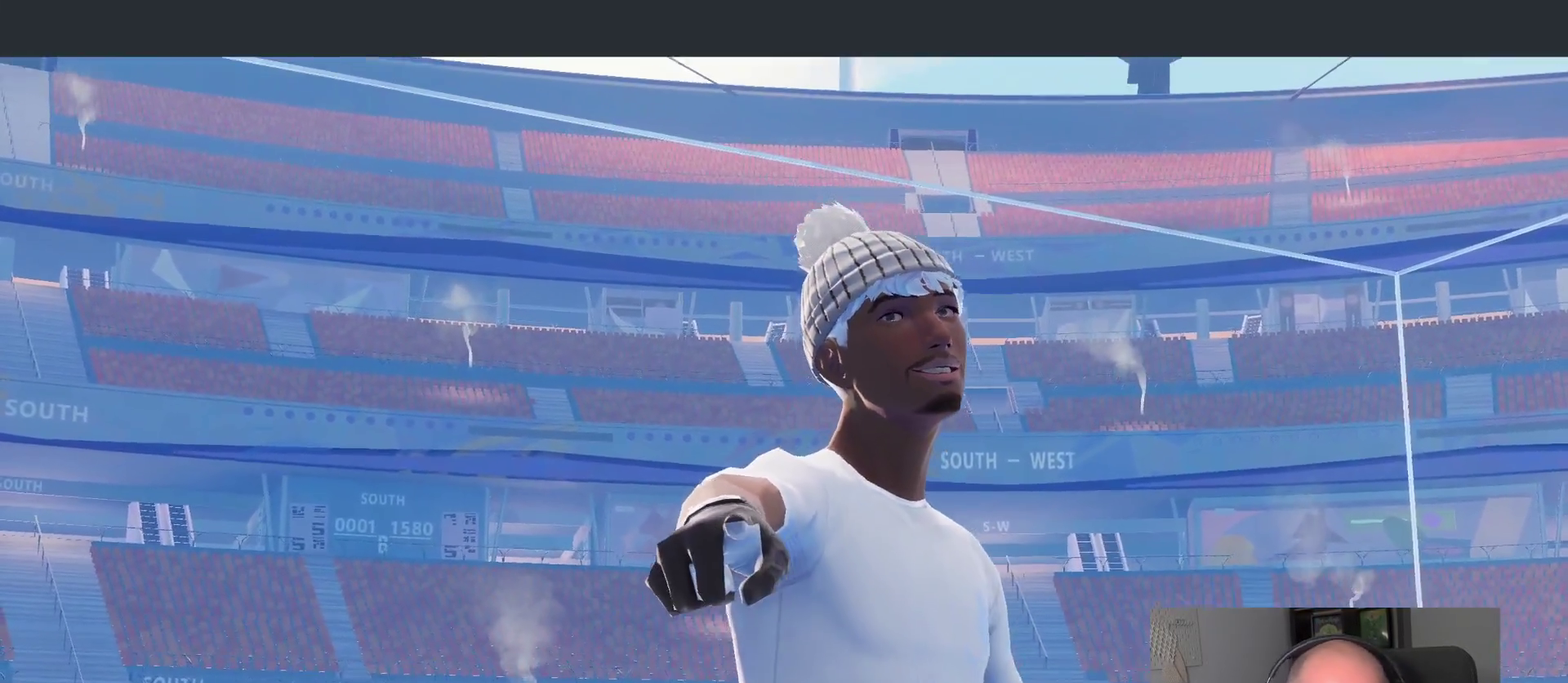
{"buttons": ["L1"], "left_stick": "up-right", "right_stick": "center", "events": [[83, "CROSS", "up"], [250, "L1", "down"]]}
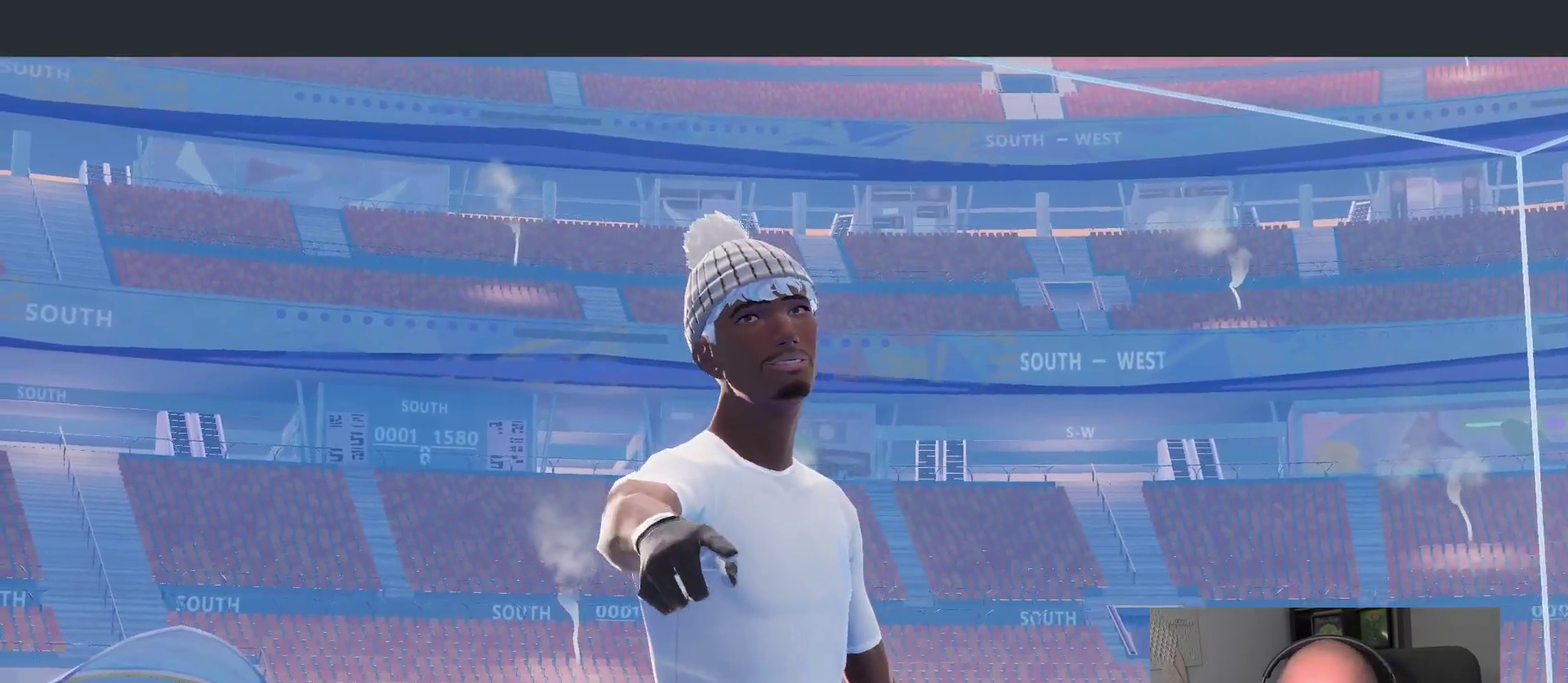
{"buttons": ["L1"], "left_stick": "up-right", "right_stick": "right", "events": [[400, "right_stick", "right"]]}
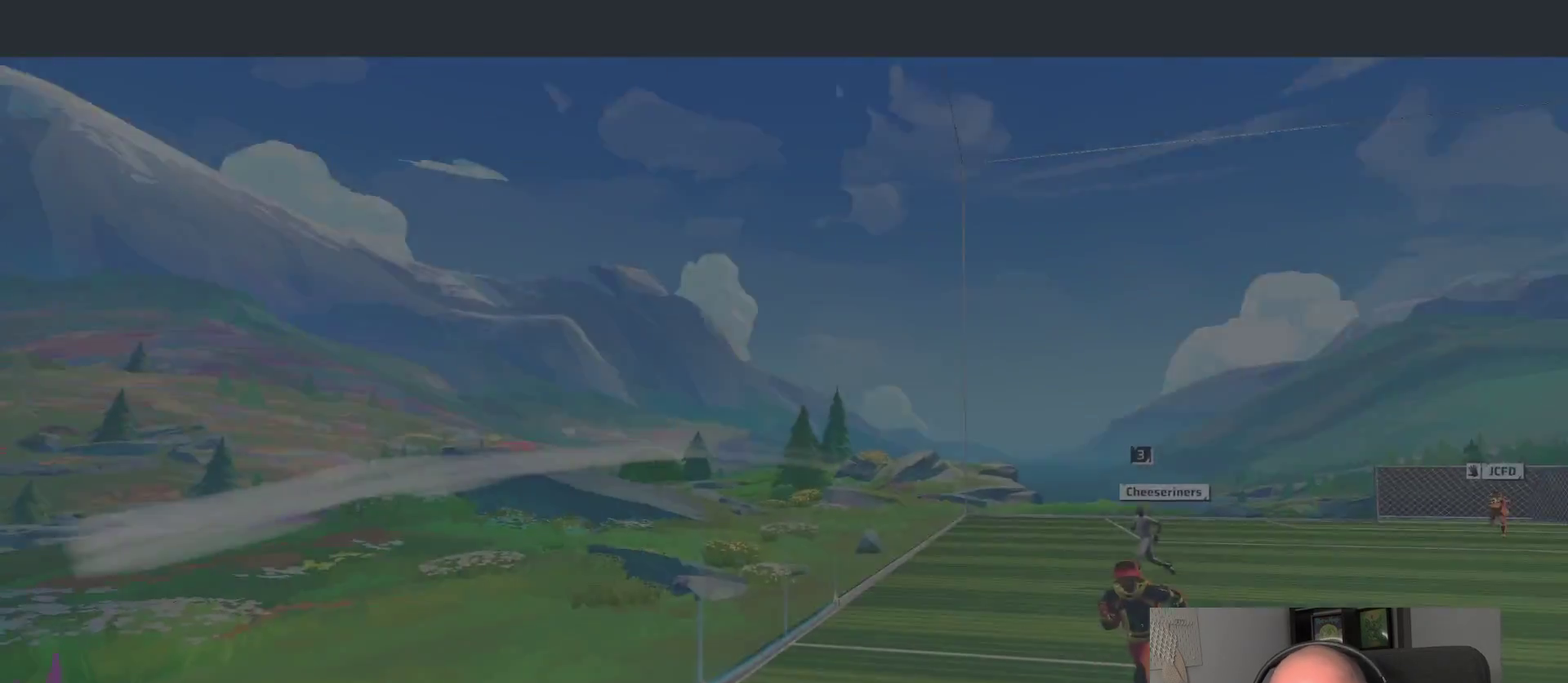
{"buttons": [], "left_stick": "up-right", "right_stick": "center", "events": [[50, "right_stick", "center"], [233, "right_stick", "right"], [250, "L1", "up"], [383, "right_stick", "center"]]}
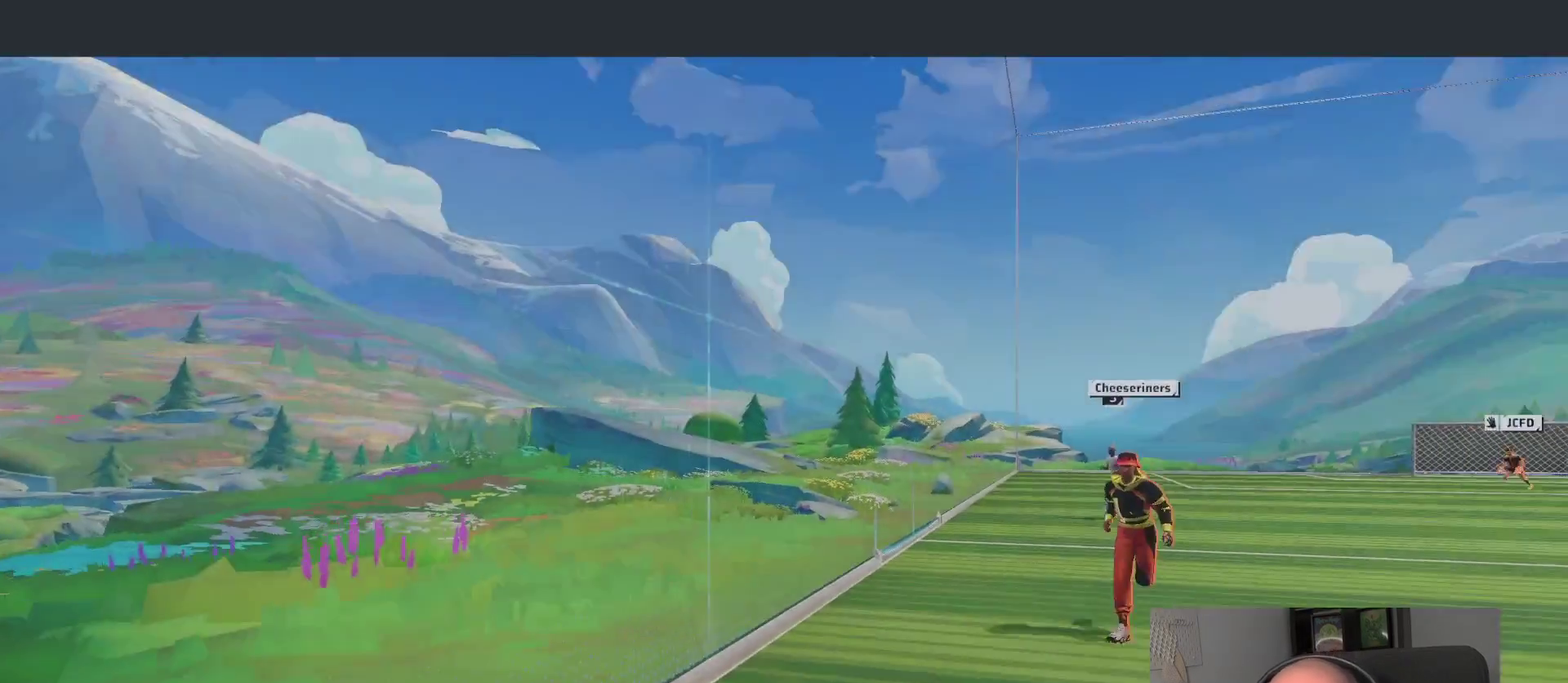
{"buttons": [], "left_stick": "up-right", "right_stick": "center", "events": []}
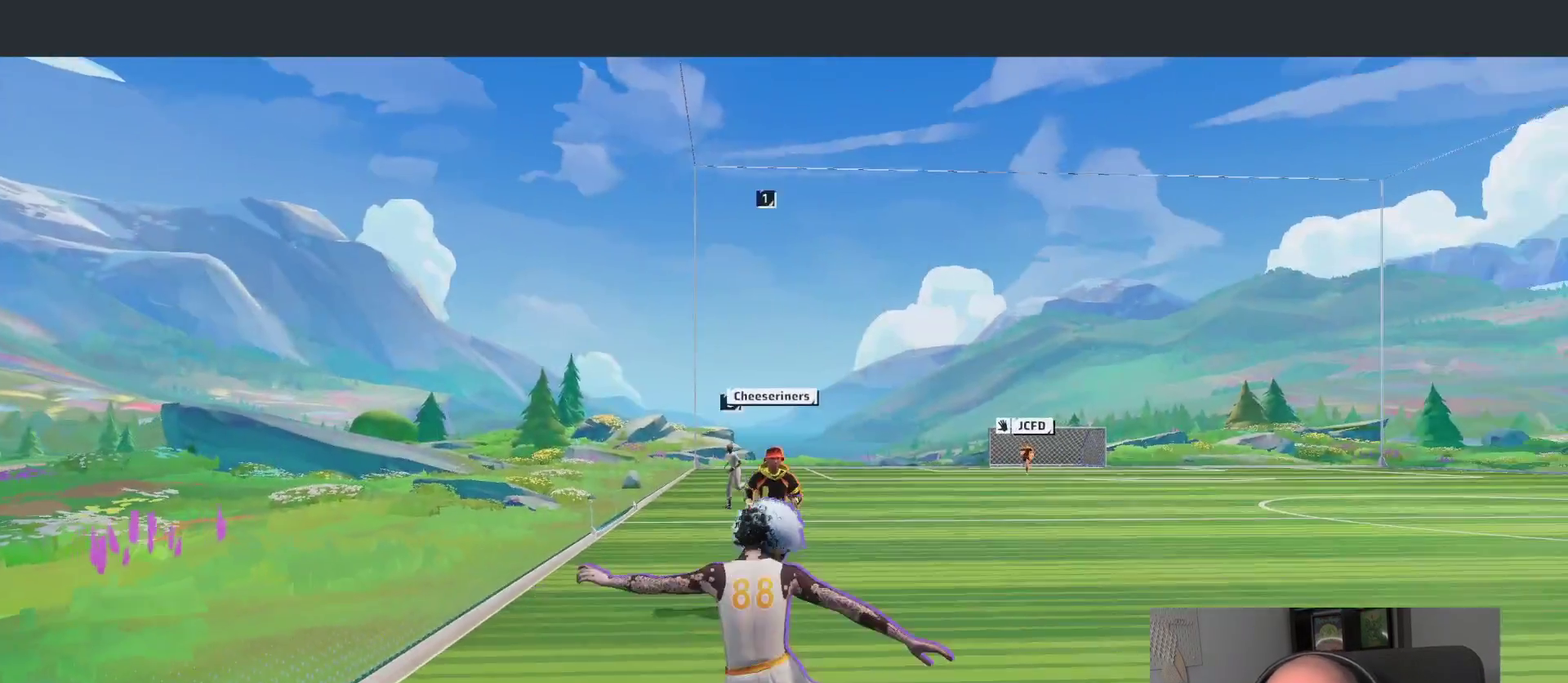
{"buttons": [], "left_stick": "up", "right_stick": "center", "events": [[100, "left_stick", "center"], [383, "left_stick", "up"]]}
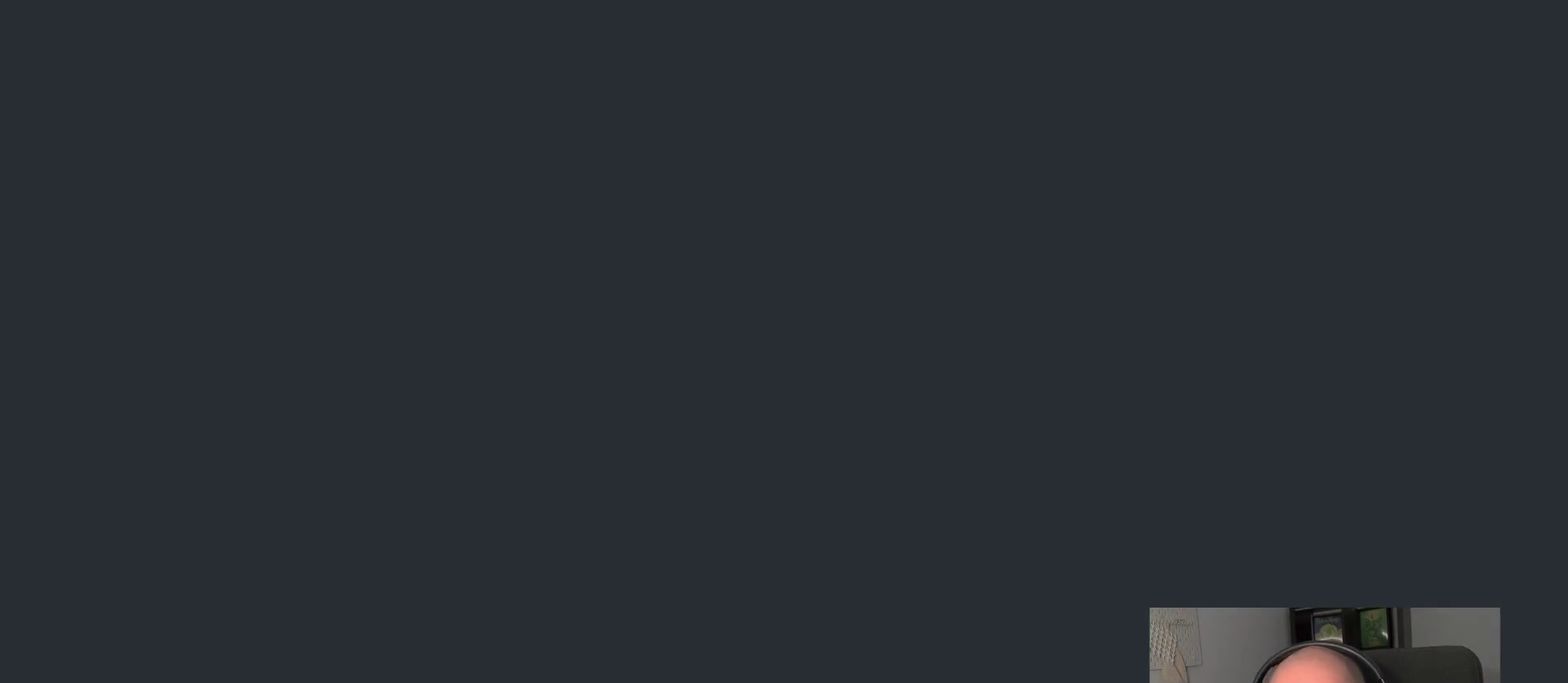
{"buttons": ["L1"], "left_stick": "up", "right_stick": "center", "events": [[433, "L1", "down"]]}
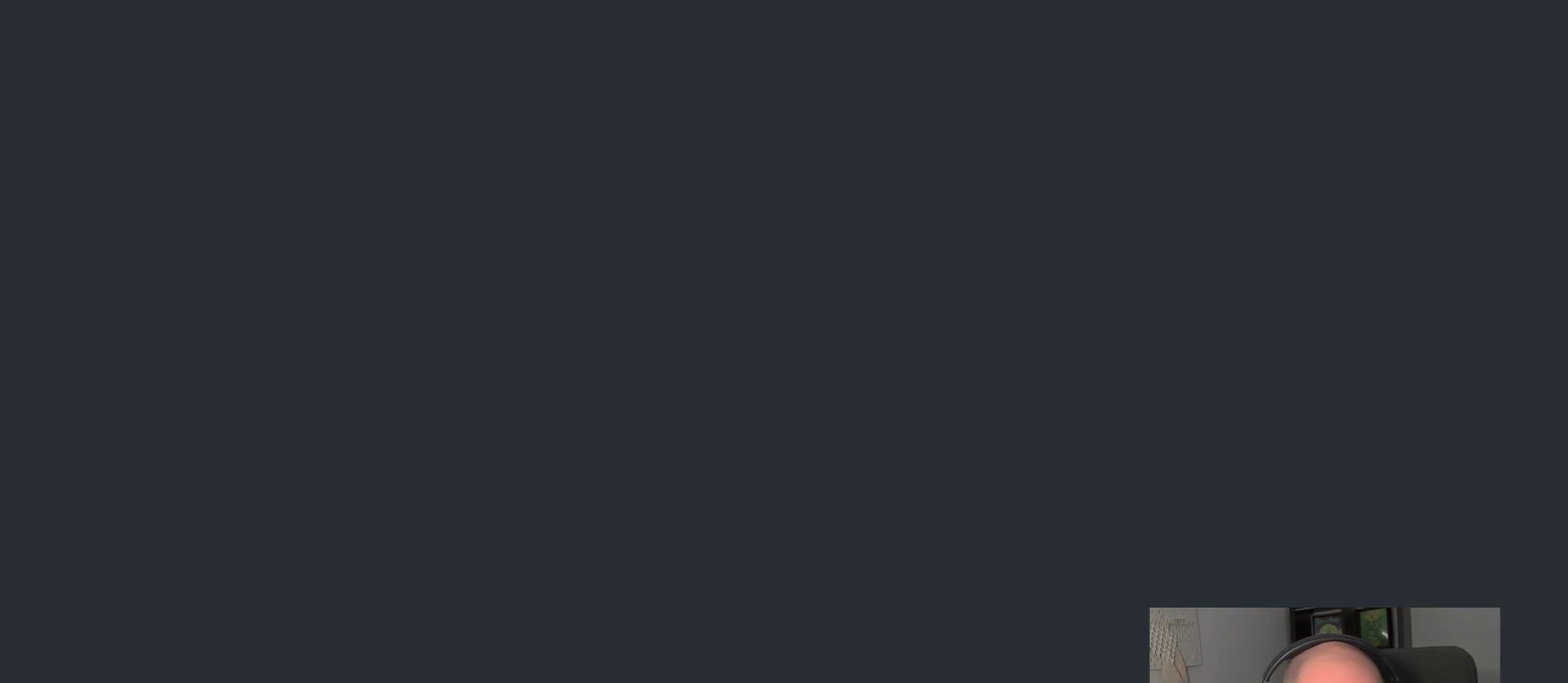
{"buttons": ["L1"], "left_stick": "up", "right_stick": "center", "events": [[150, "right_stick", "right"], [317, "right_stick", "center"]]}
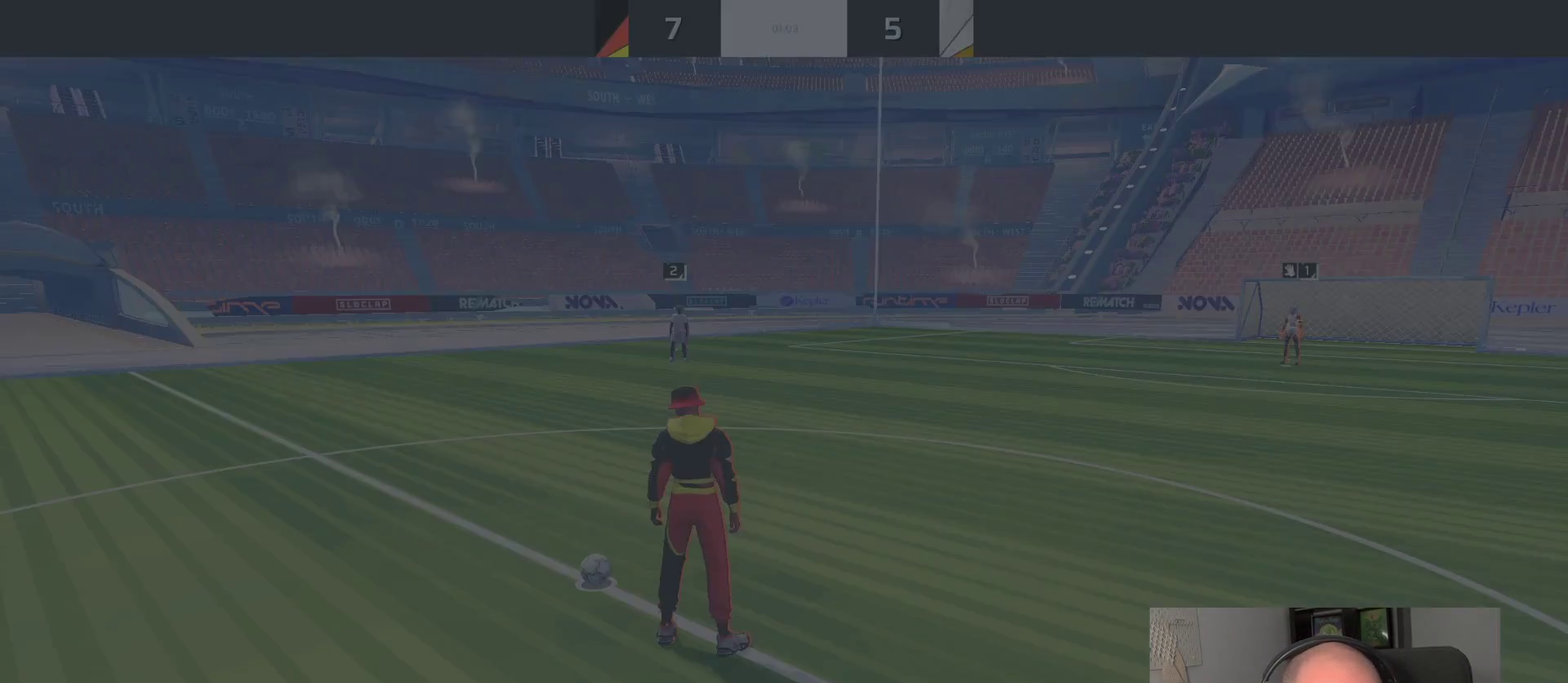
{"buttons": ["L1"], "left_stick": "up", "right_stick": "center", "events": []}